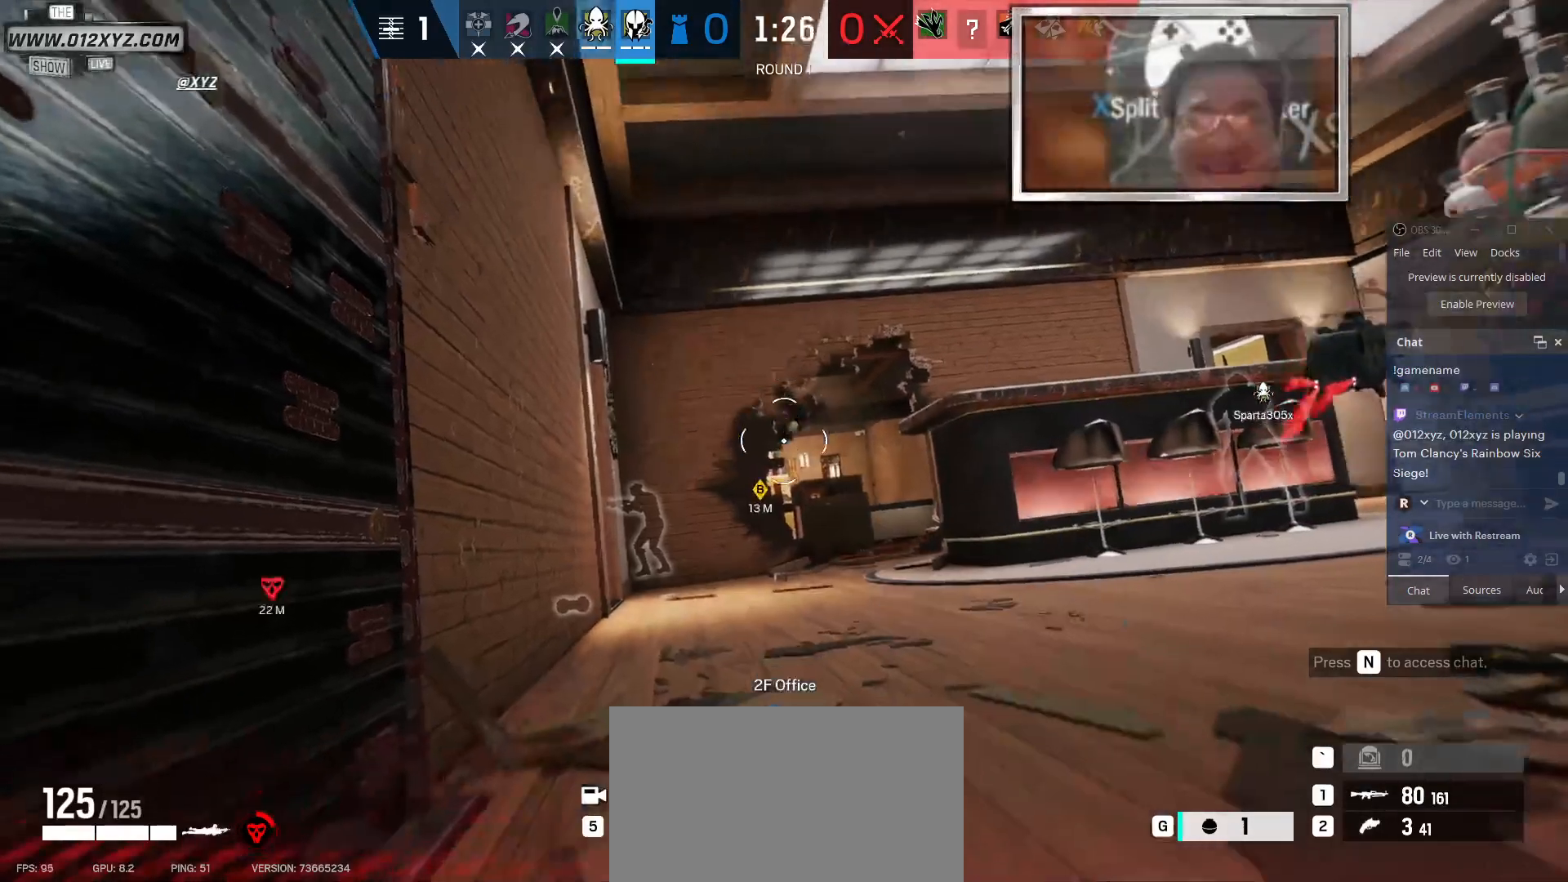
Gameplay with keyboard and mouse; each line is a JSON object with the keys and mouse buttons held at the frame after it. "events" lists presses ("down") and releases ("up") of "1", "2", "3", "4", "5", "a", "alt", "b", "c", "ctrl", "d", "e", "f", "g", "q", "r", "s", "shift", "space", "t", "tab", "v", "w", "x", "z", "mouse_left", "mouse_wheel", "mouse_right", "mouse_mb4" and "mouse_mb5" between this image and that frame as [ms after this image, input, new state], when the widget could be followed in between. "mouse_left", "mouse_wheel", "mouse_right", "mouse_mb4", "mouse_mb5" = the "left", "wheel", "right", "mb4", "mb5" buttons of the "mouse" list. No other keys are recorded. "wheel" means that the mouse wheel is clicked or scrolled. Not read: mouse_move.
{"keys": [], "mouse": [], "events": []}
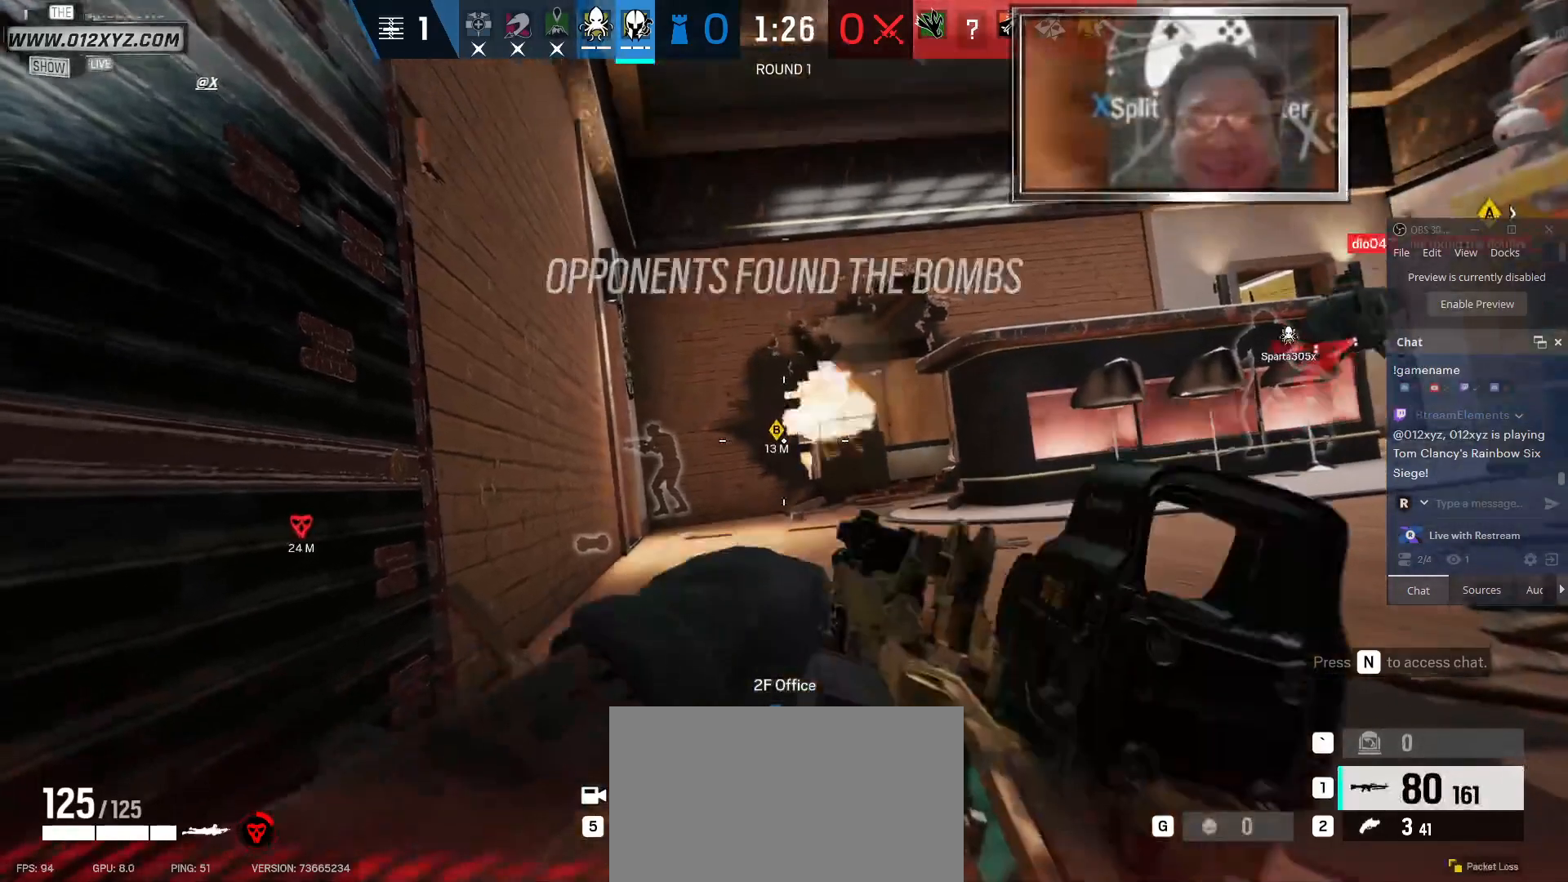
{"keys": [], "mouse": ["right"], "events": [[367, "mouse_right", "down"]]}
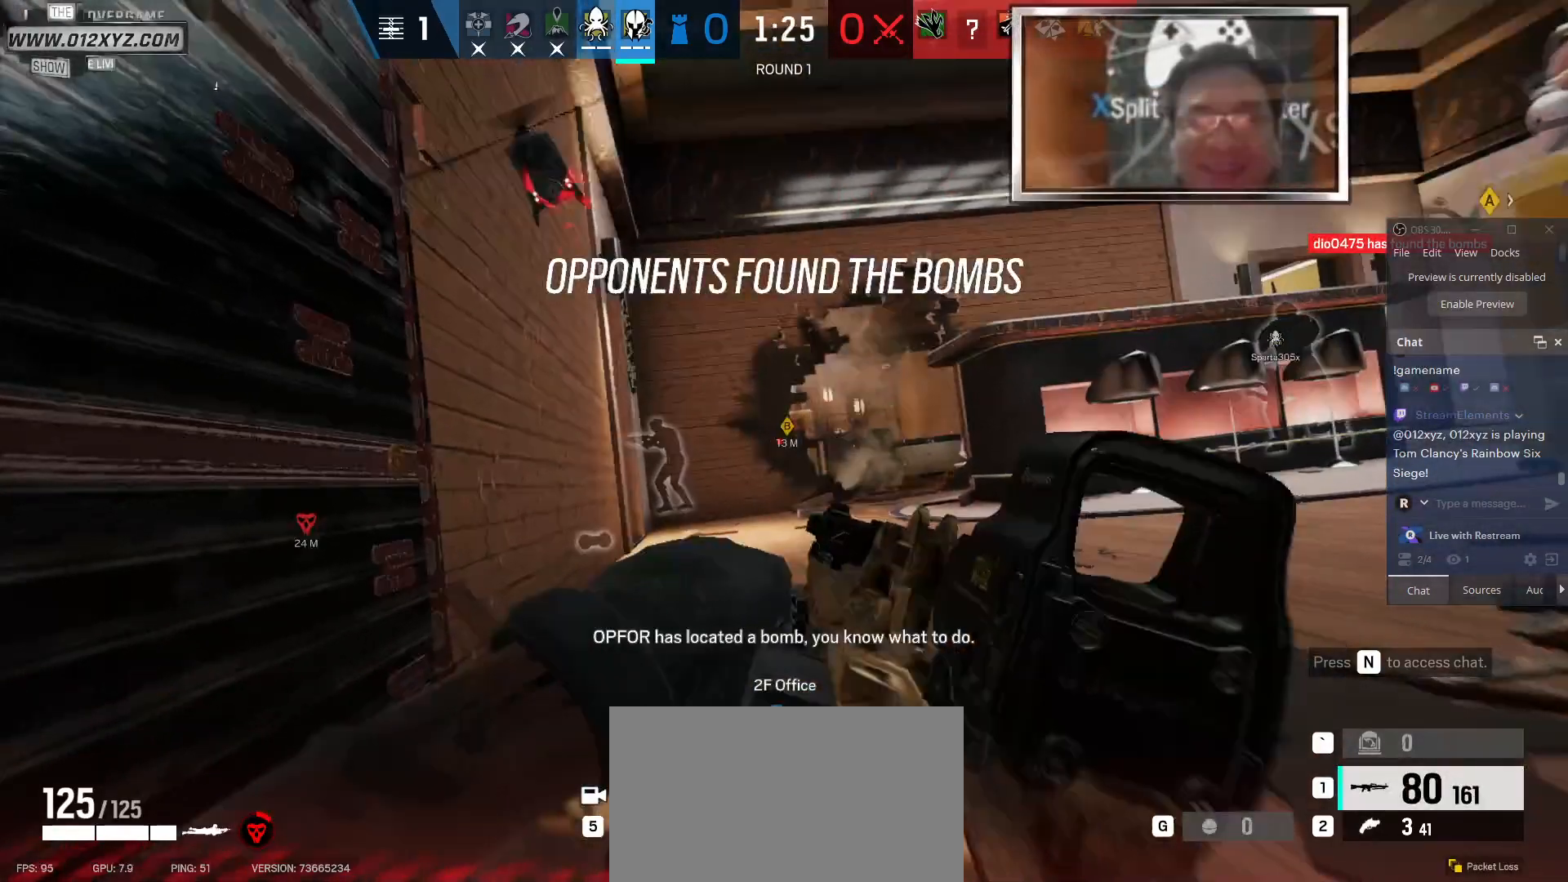
{"keys": [], "mouse": [], "events": [[67, "mouse_right", "up"]]}
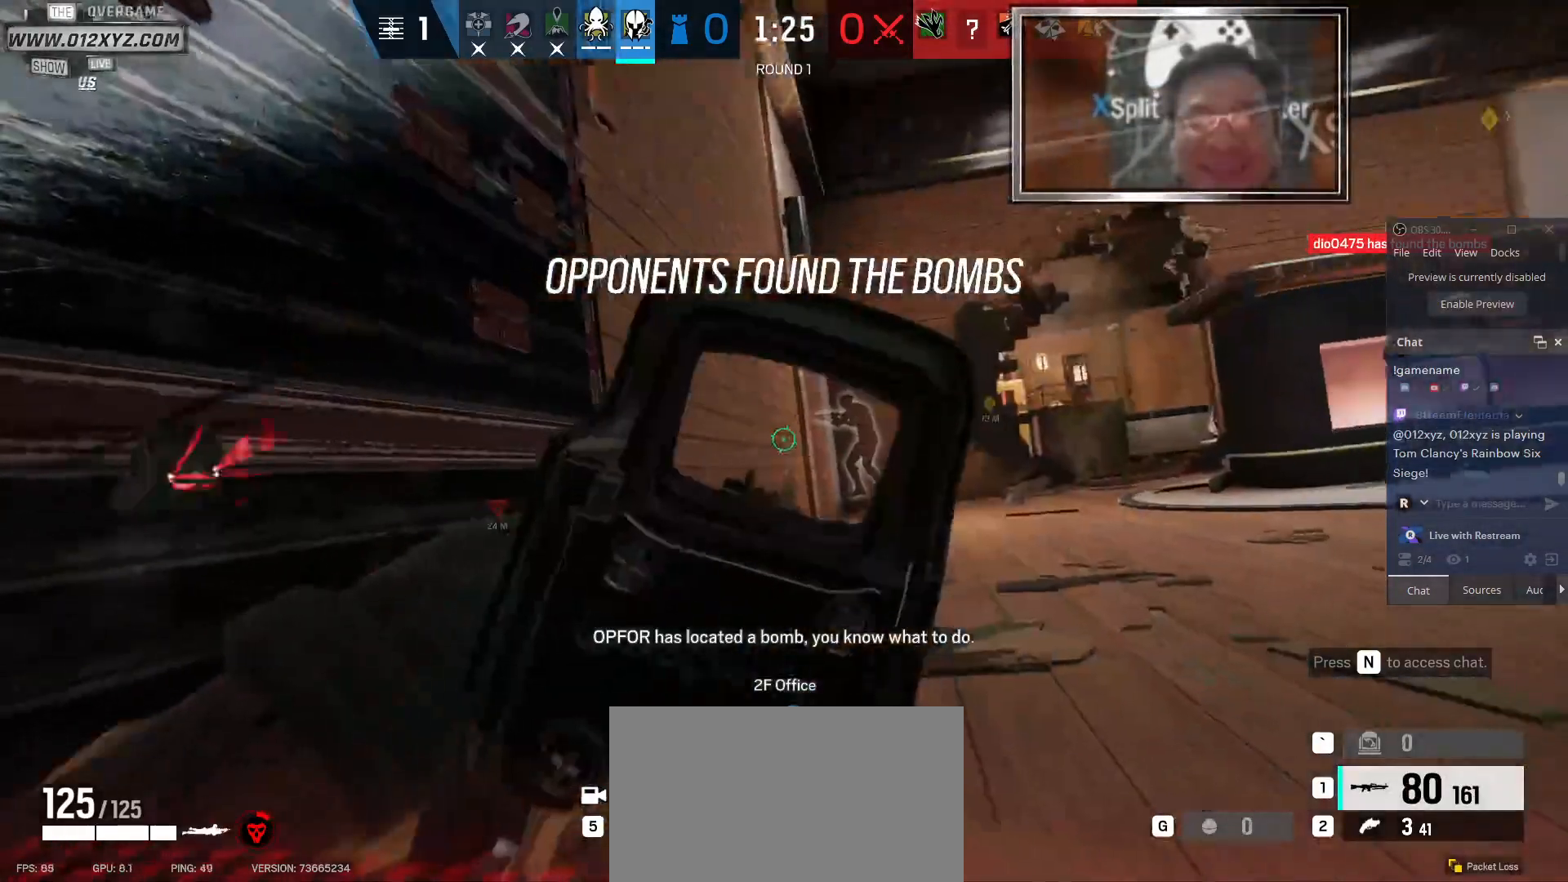
{"keys": [], "mouse": [], "events": []}
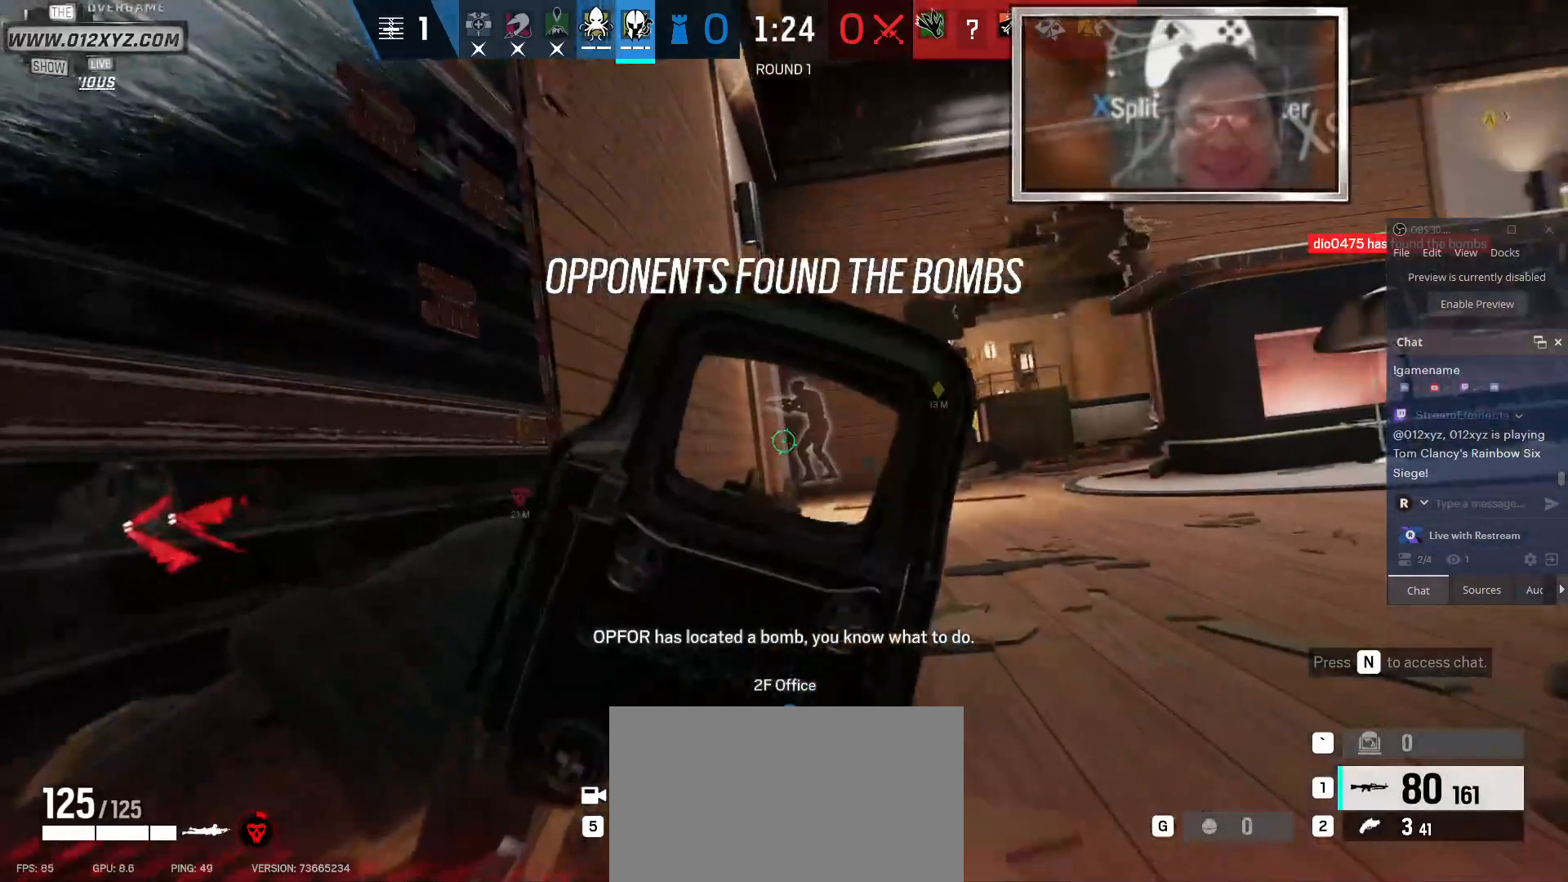
{"keys": [], "mouse": [], "events": []}
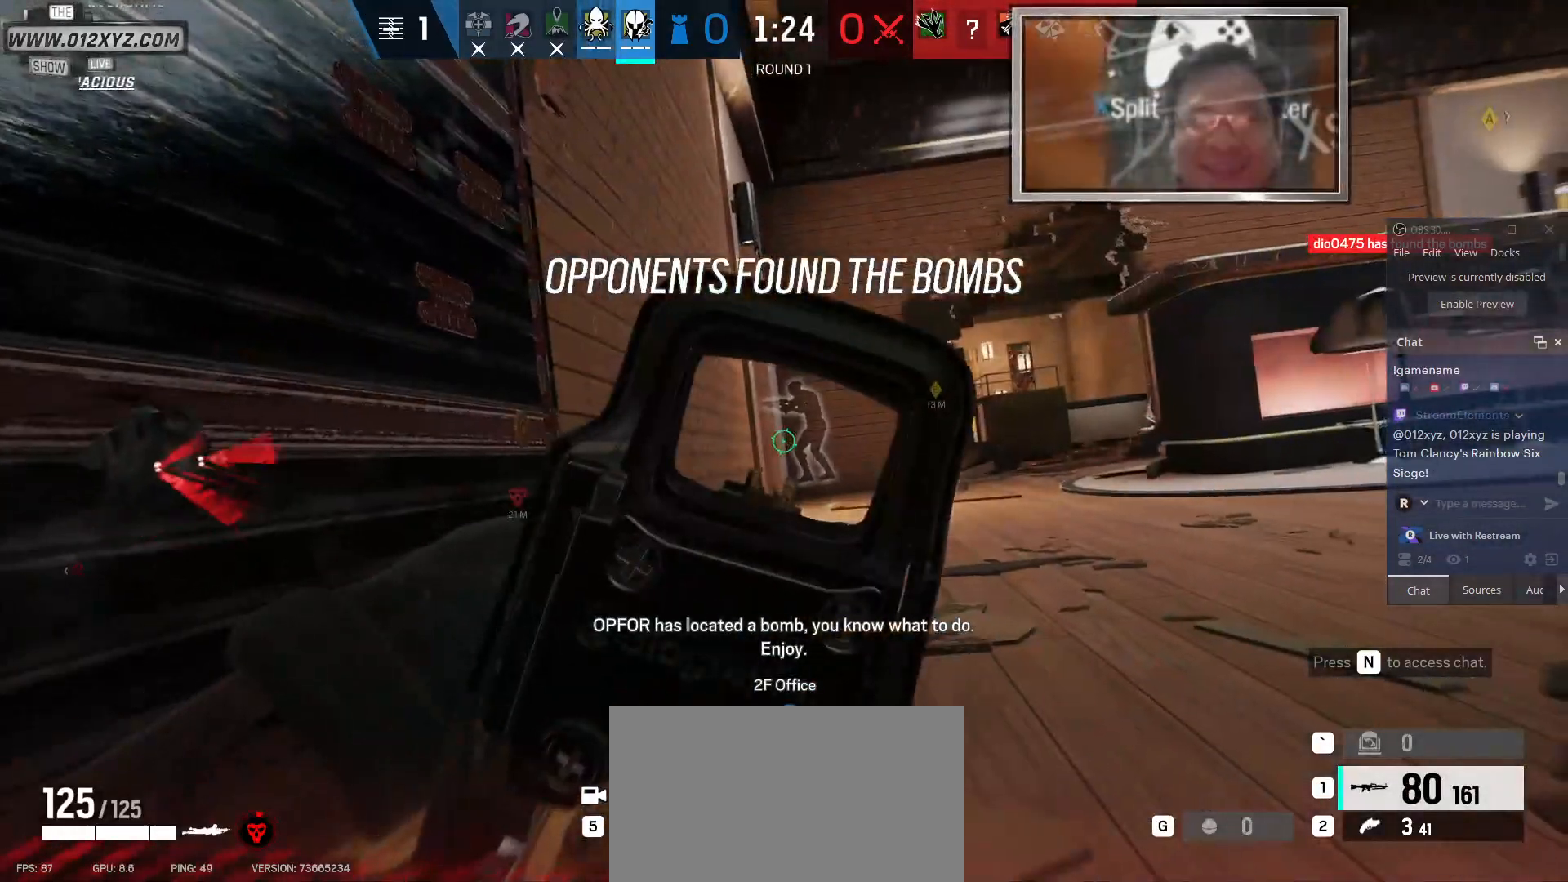
{"keys": [], "mouse": [], "events": [[167, "c", "down"], [267, "c", "up"]]}
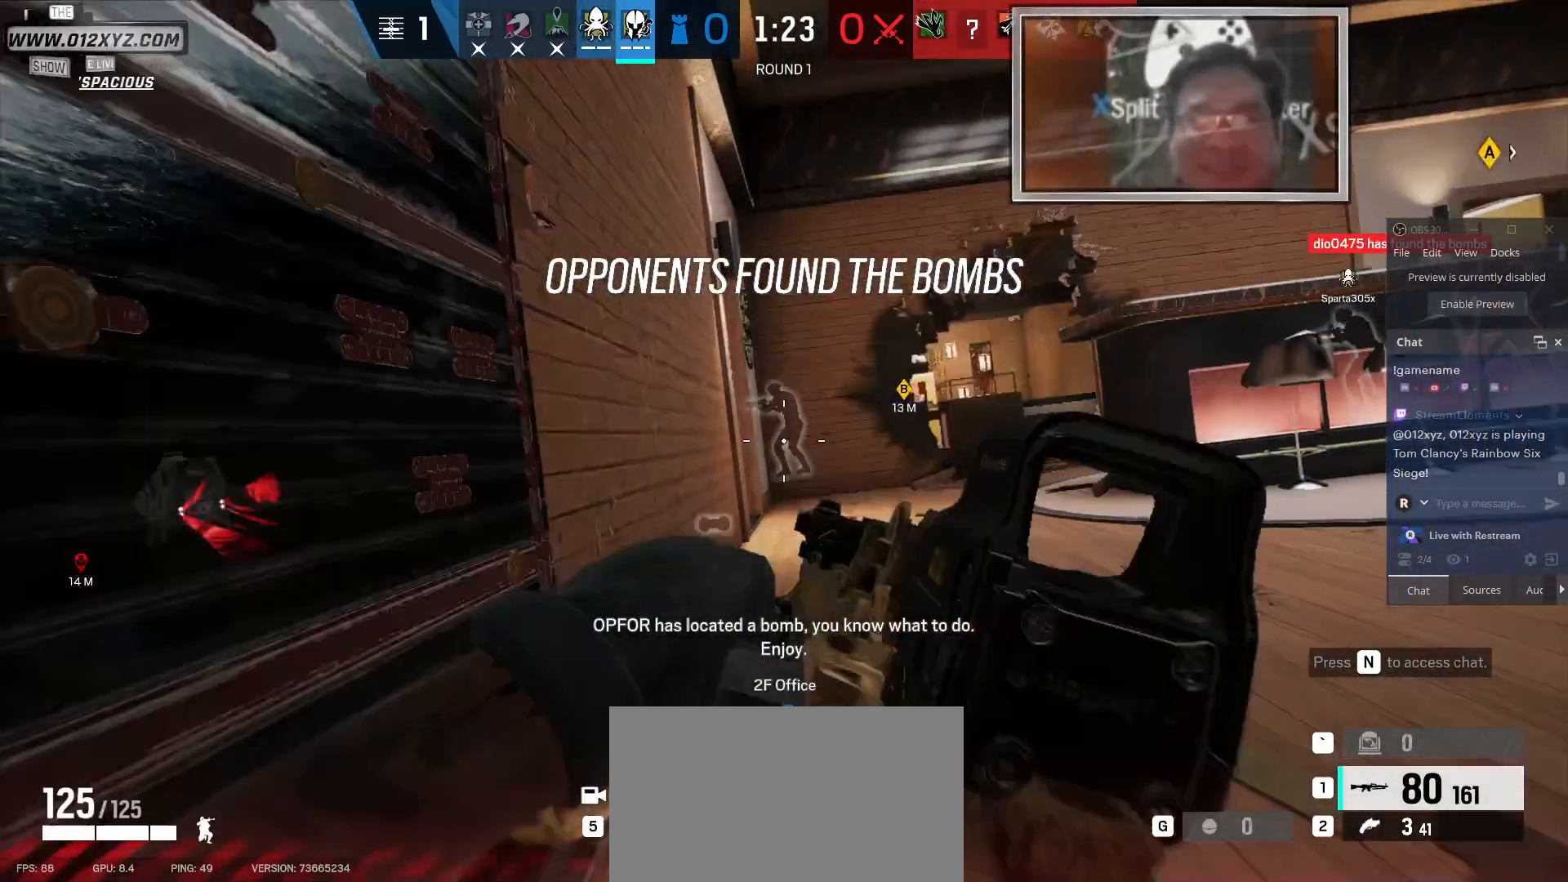
{"keys": [], "mouse": [], "events": [[67, "a", "down"], [133, "mouse_right", "down"], [300, "a", "up"], [300, "mouse_right", "up"]]}
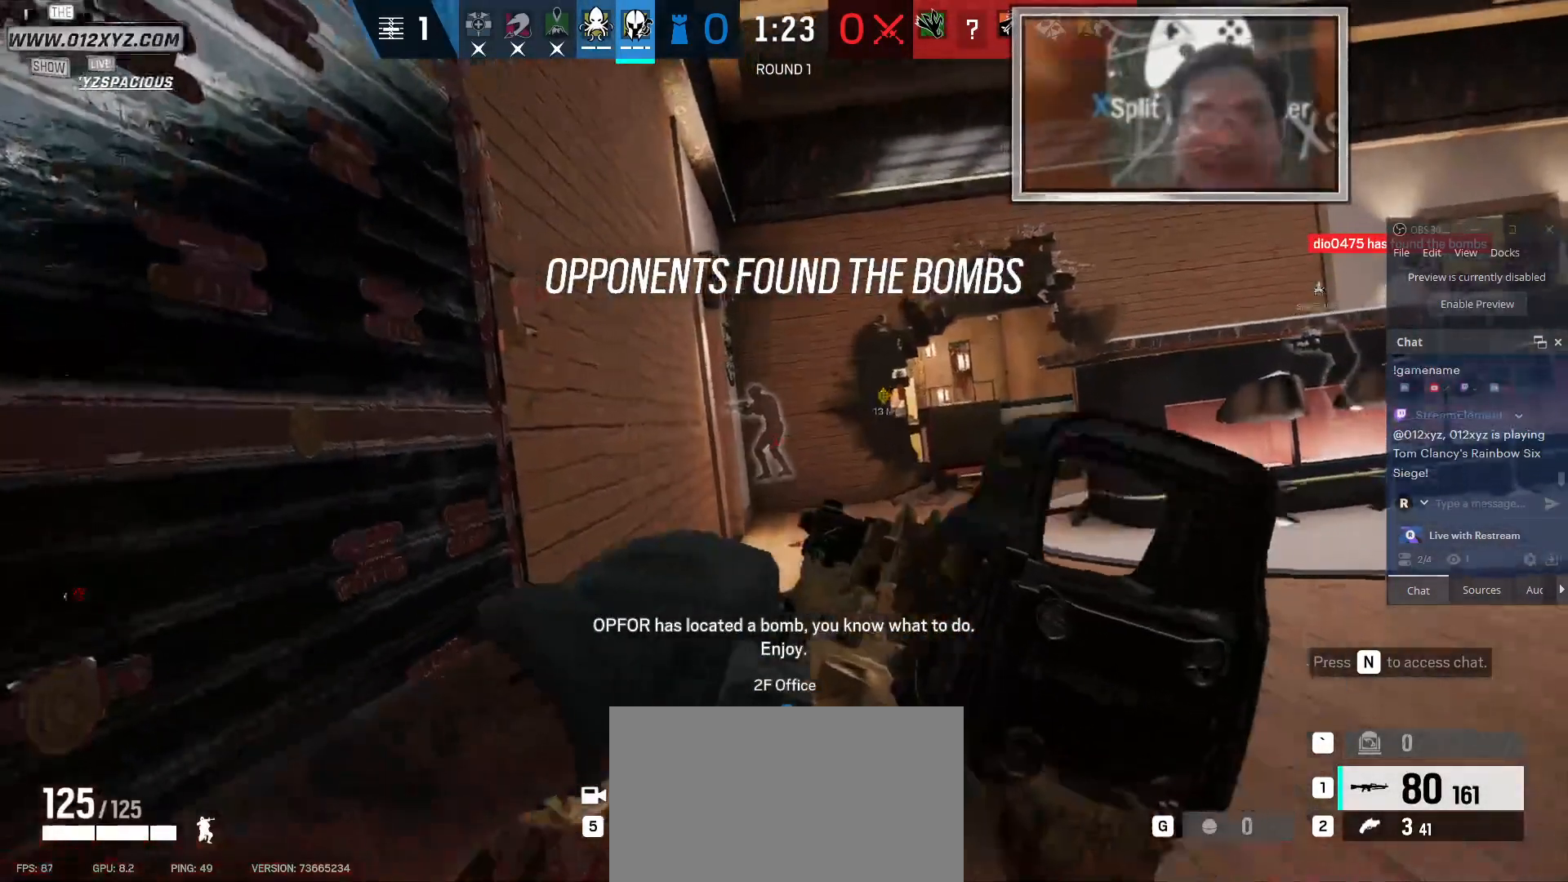
{"keys": [], "mouse": [], "events": []}
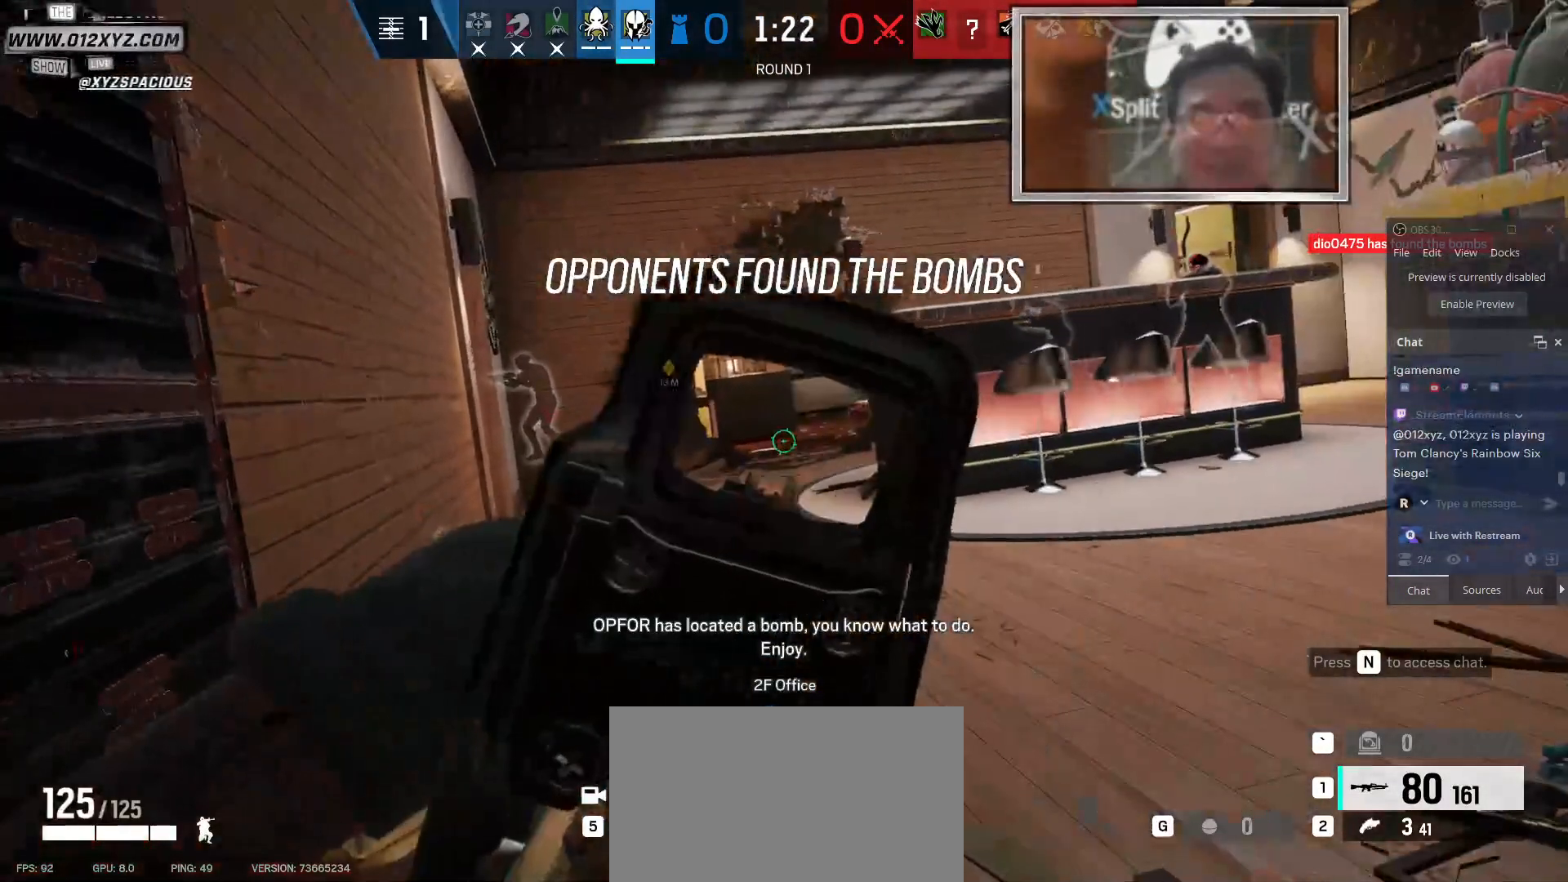
{"keys": ["ctrl"], "mouse": [], "events": [[467, "ctrl", "down"]]}
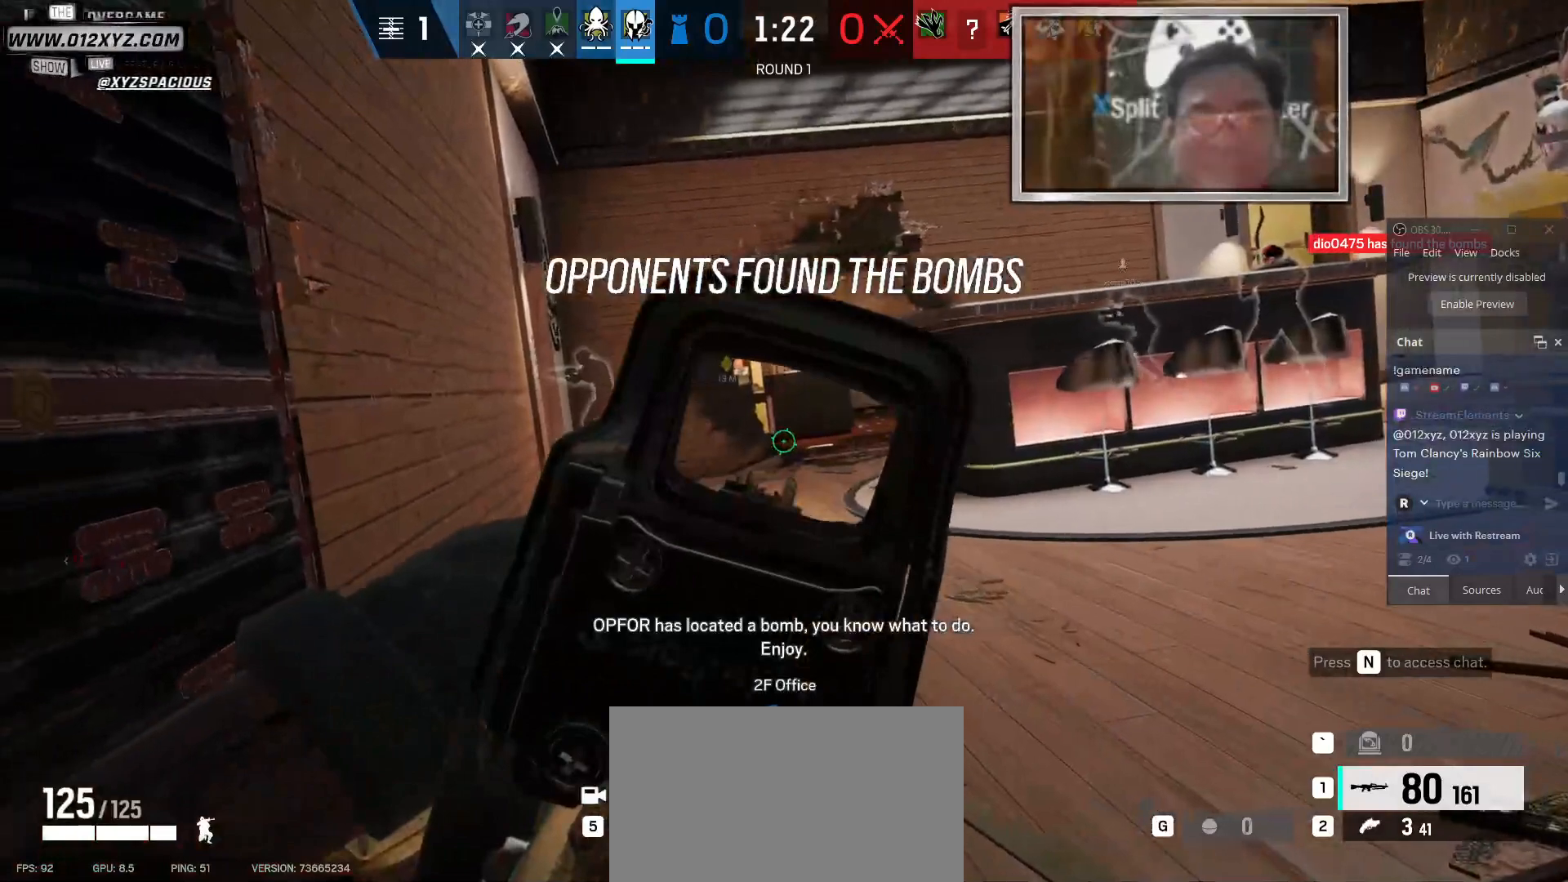
{"keys": [], "mouse": ["right"], "events": [[233, "ctrl", "up"], [333, "mouse_right", "down"]]}
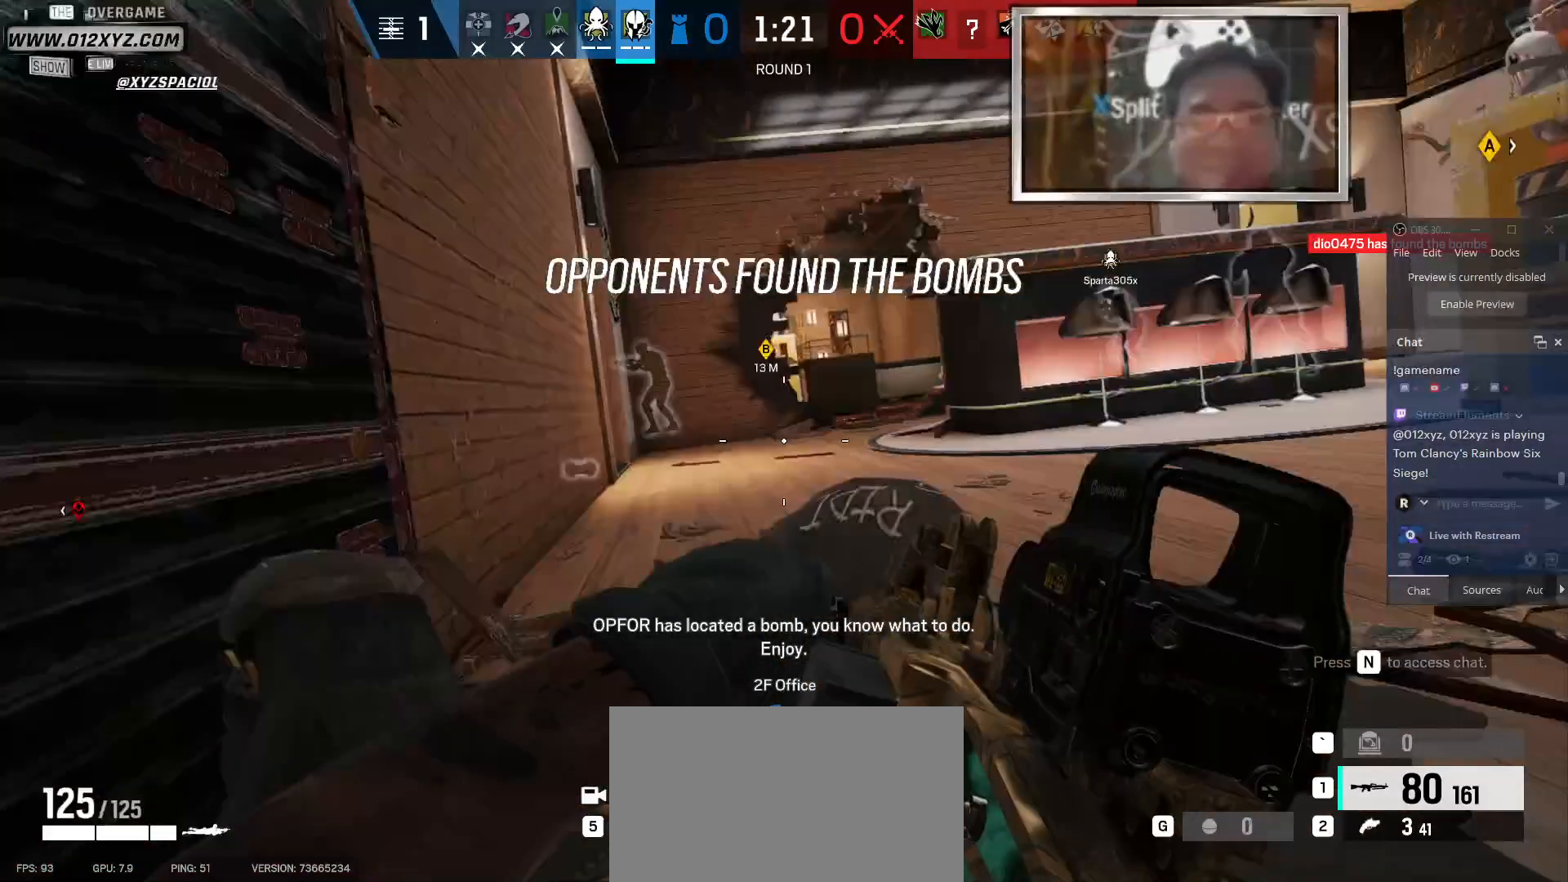
{"keys": [], "mouse": [], "events": [[67, "mouse_right", "up"]]}
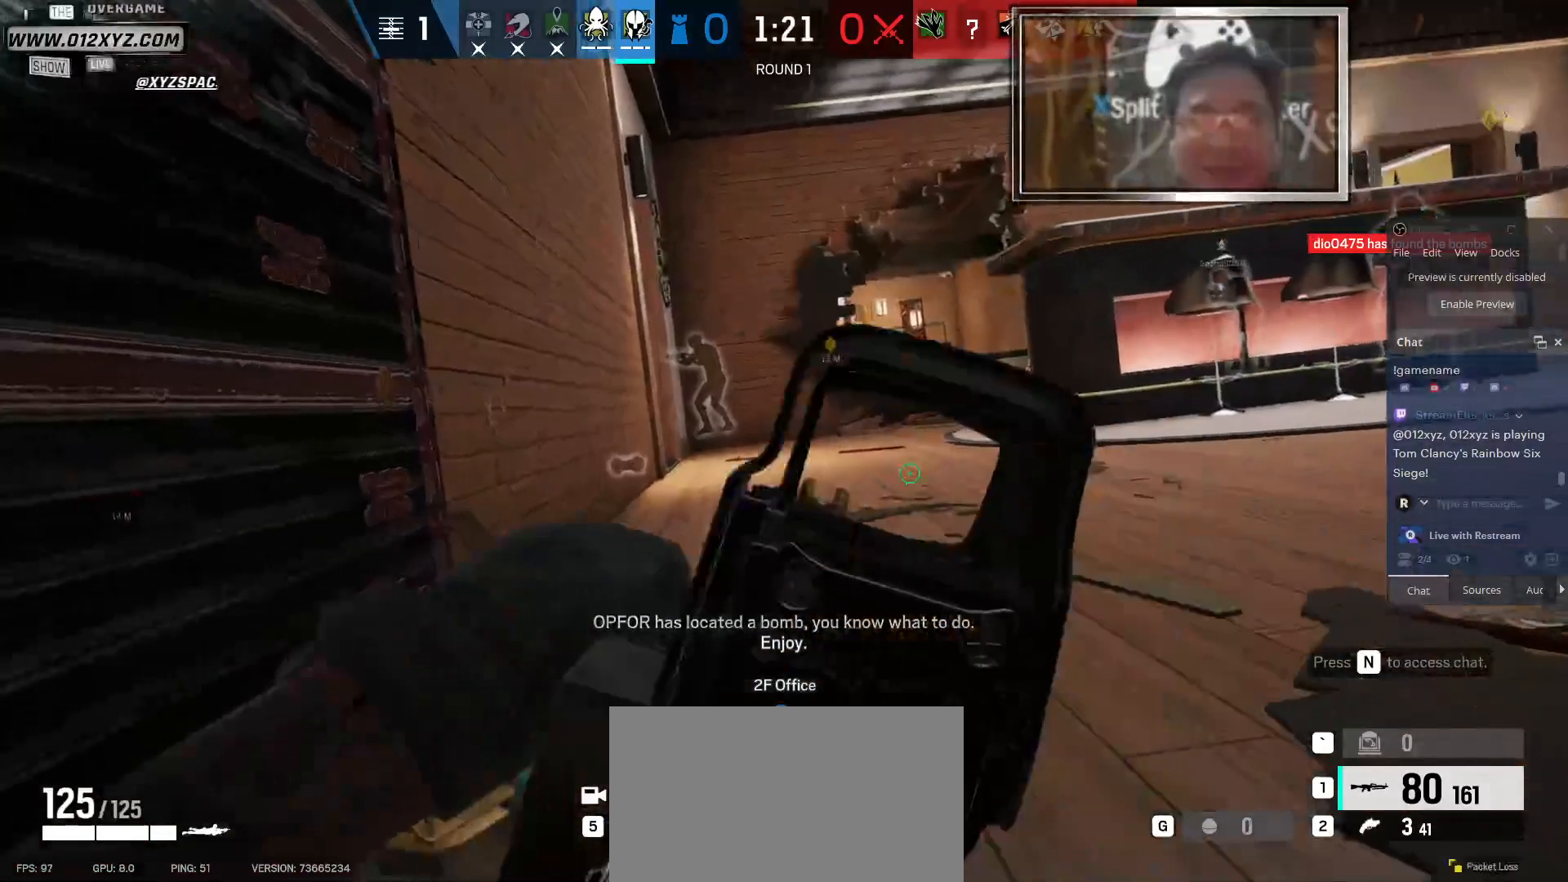
{"keys": [], "mouse": [], "events": []}
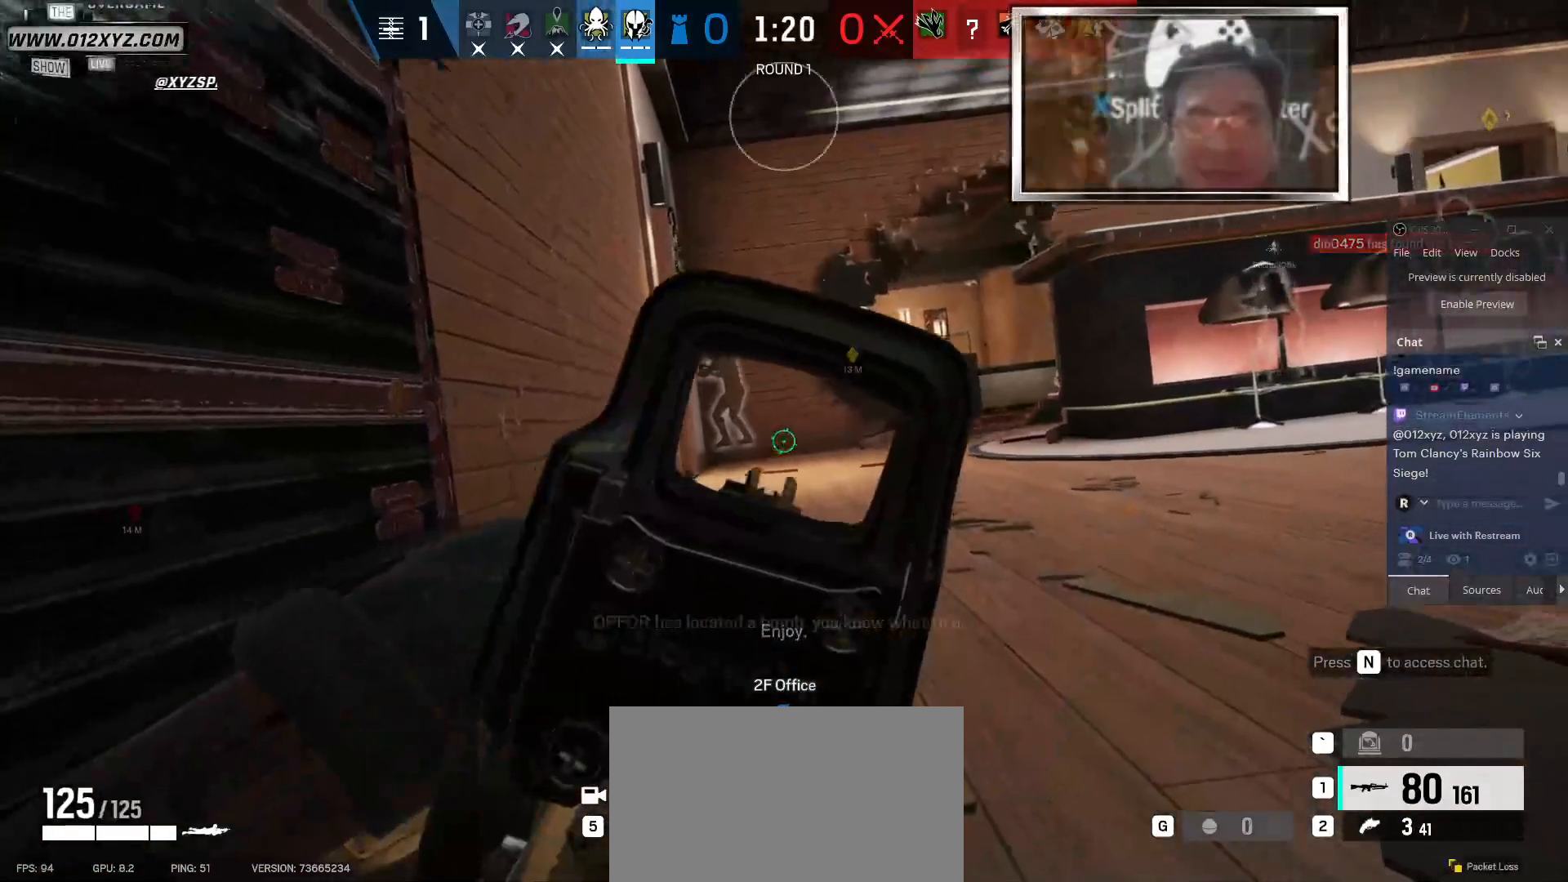
{"keys": [], "mouse": [], "events": []}
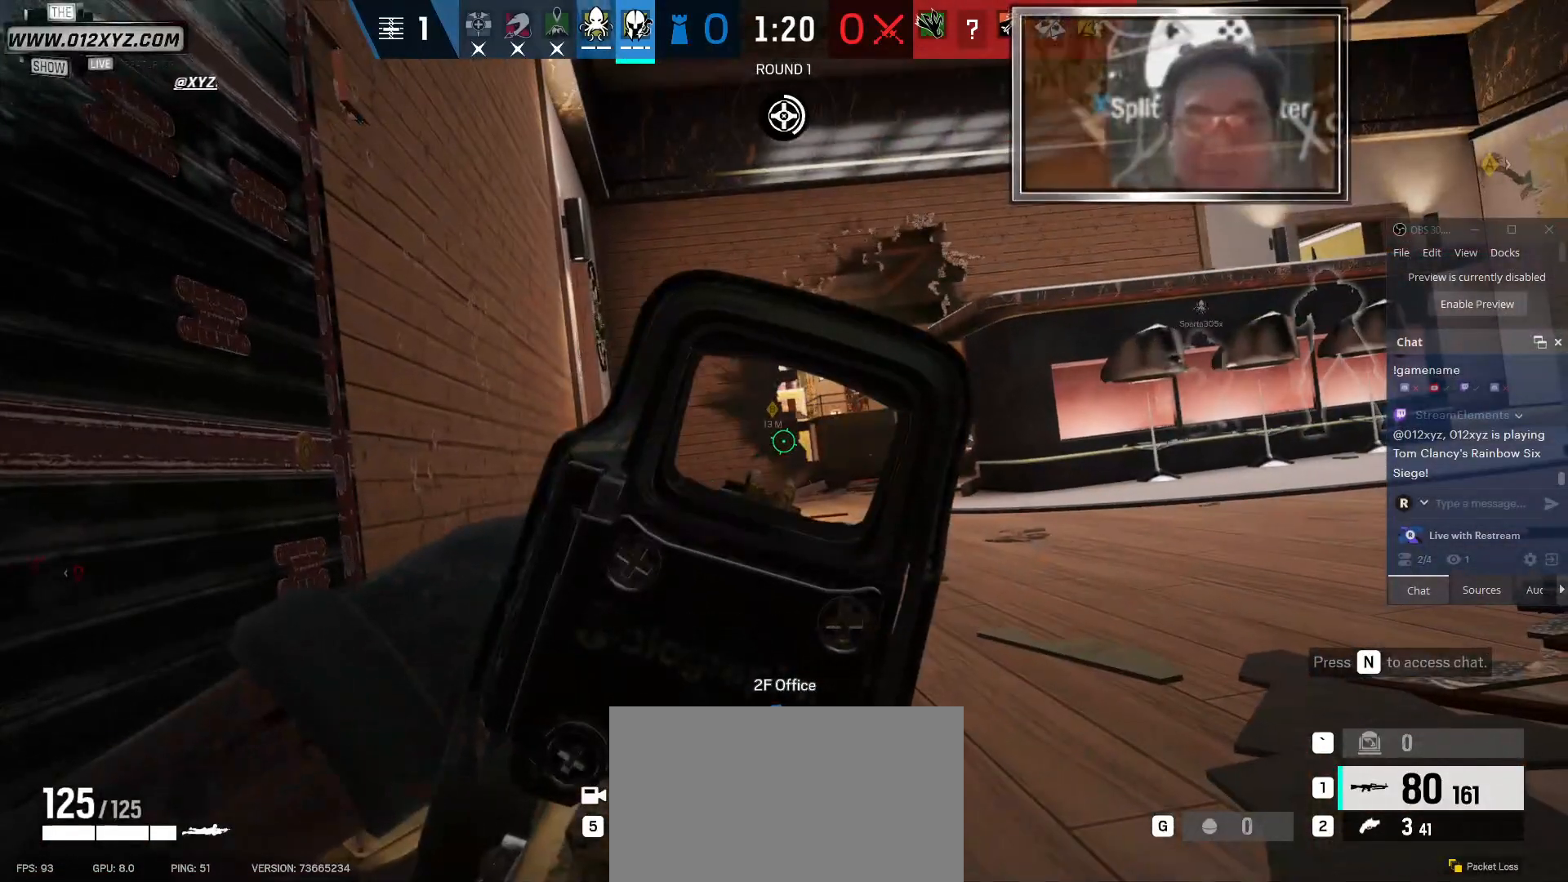
{"keys": [], "mouse": [], "events": [[200, "d", "down"], [333, "d", "up"]]}
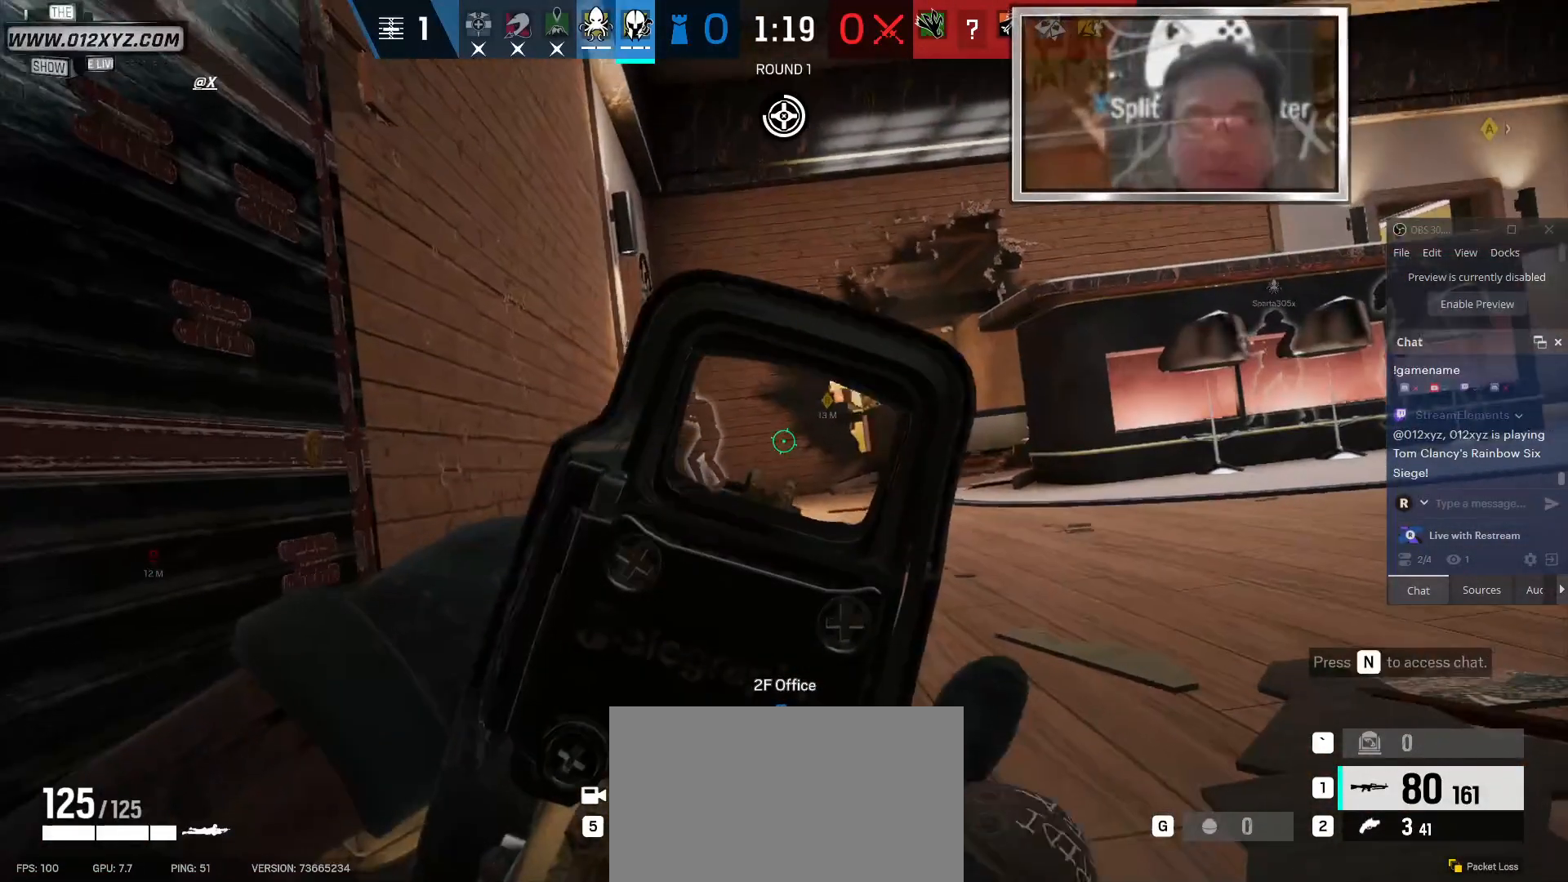
{"keys": ["a", "s"], "mouse": [], "events": [[67, "s", "down"], [400, "a", "down"]]}
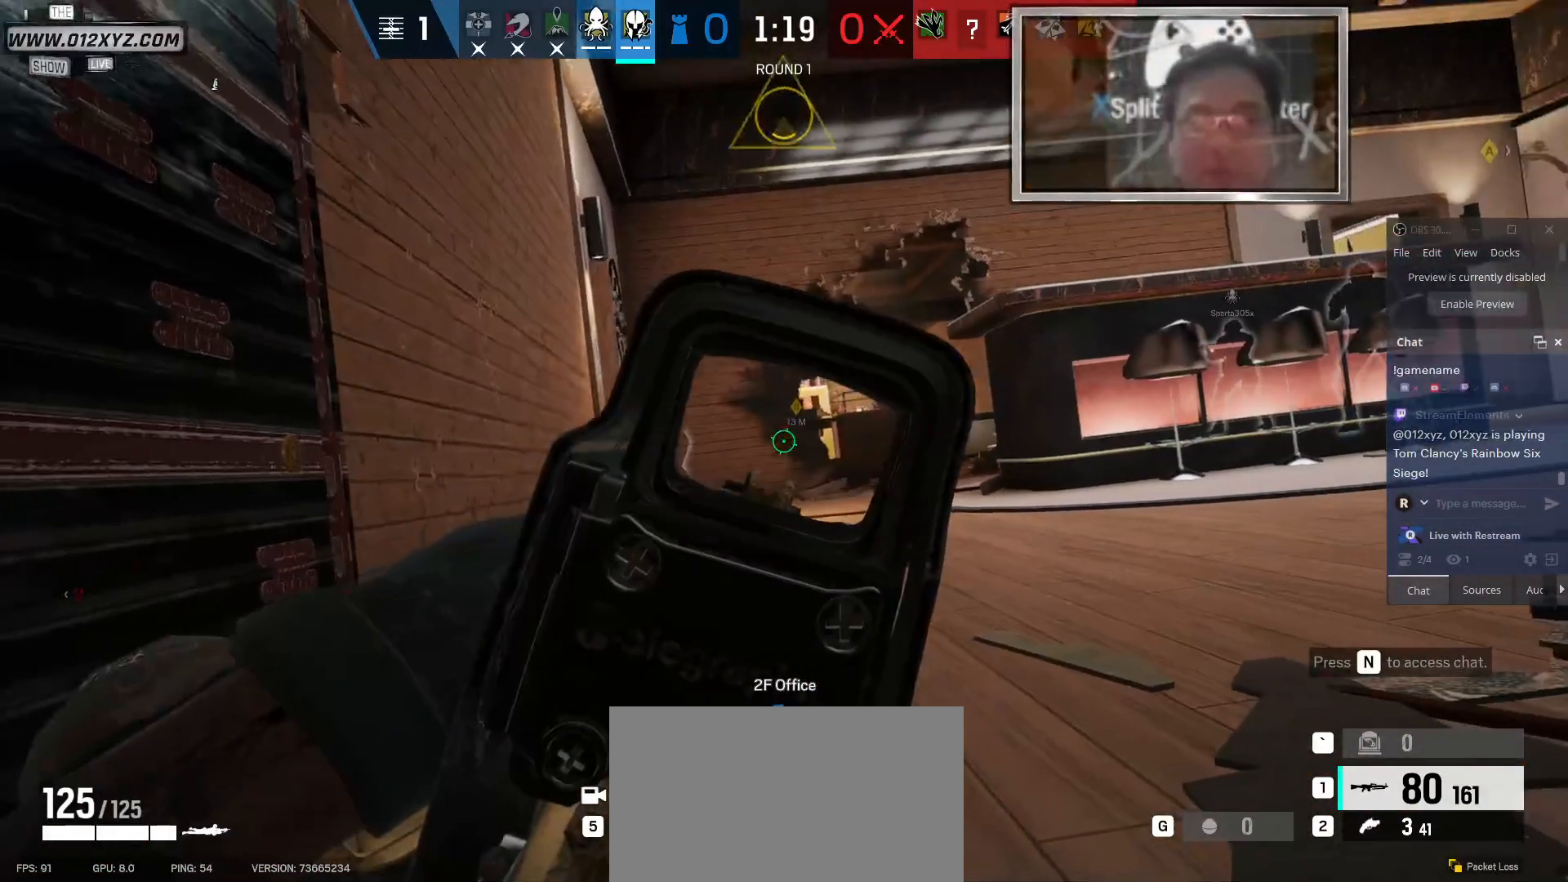
{"keys": ["a"], "mouse": [], "events": [[33, "s", "up"]]}
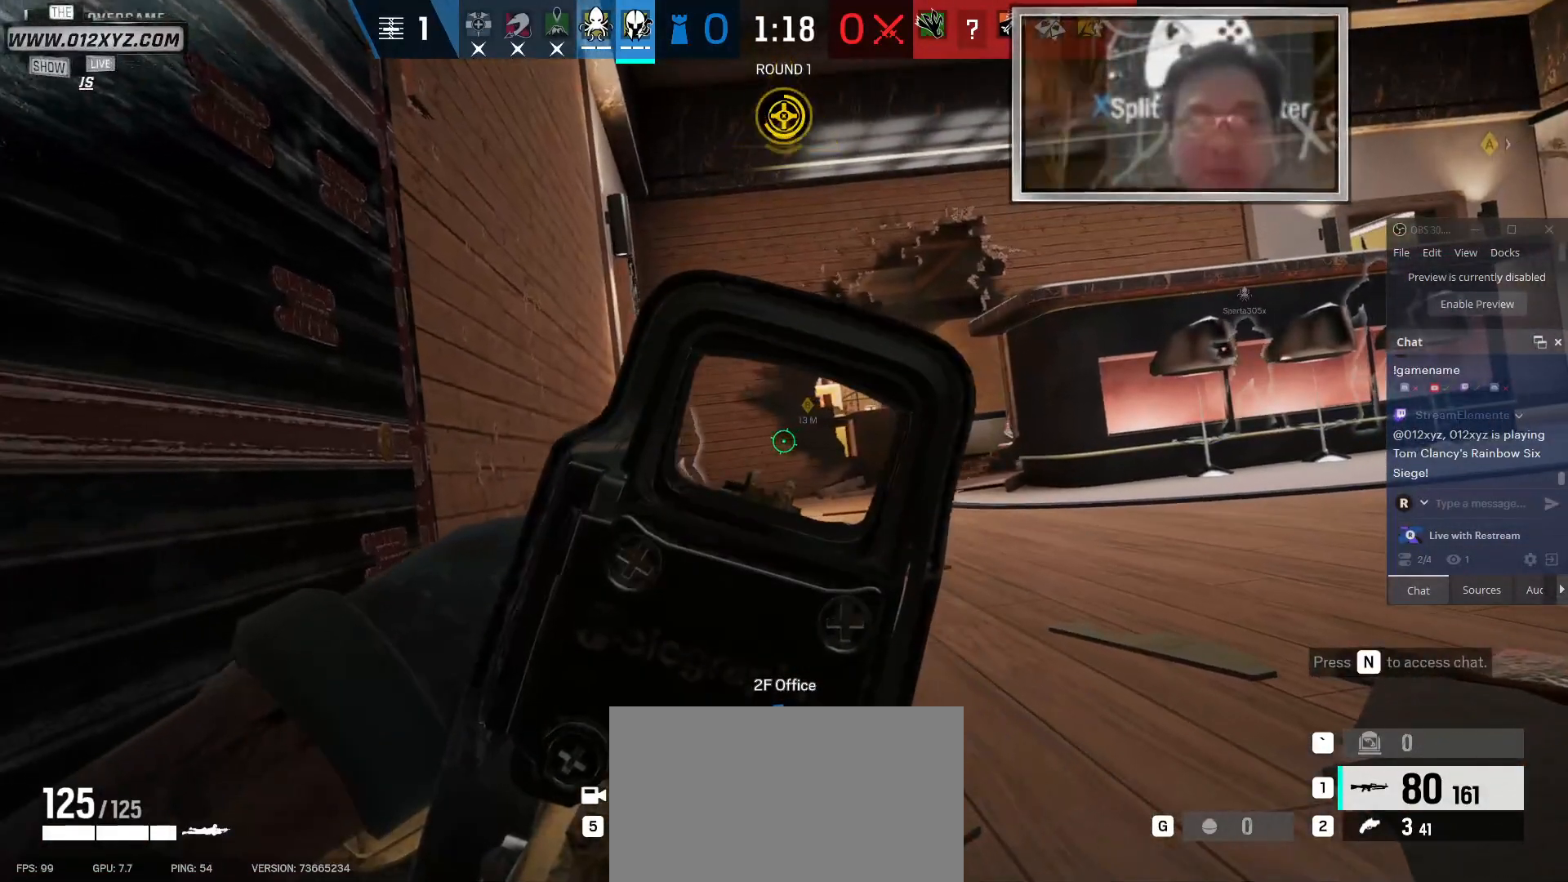
{"keys": ["s"], "mouse": [], "events": [[33, "a", "up"], [267, "d", "down"], [433, "s", "down"], [467, "d", "up"]]}
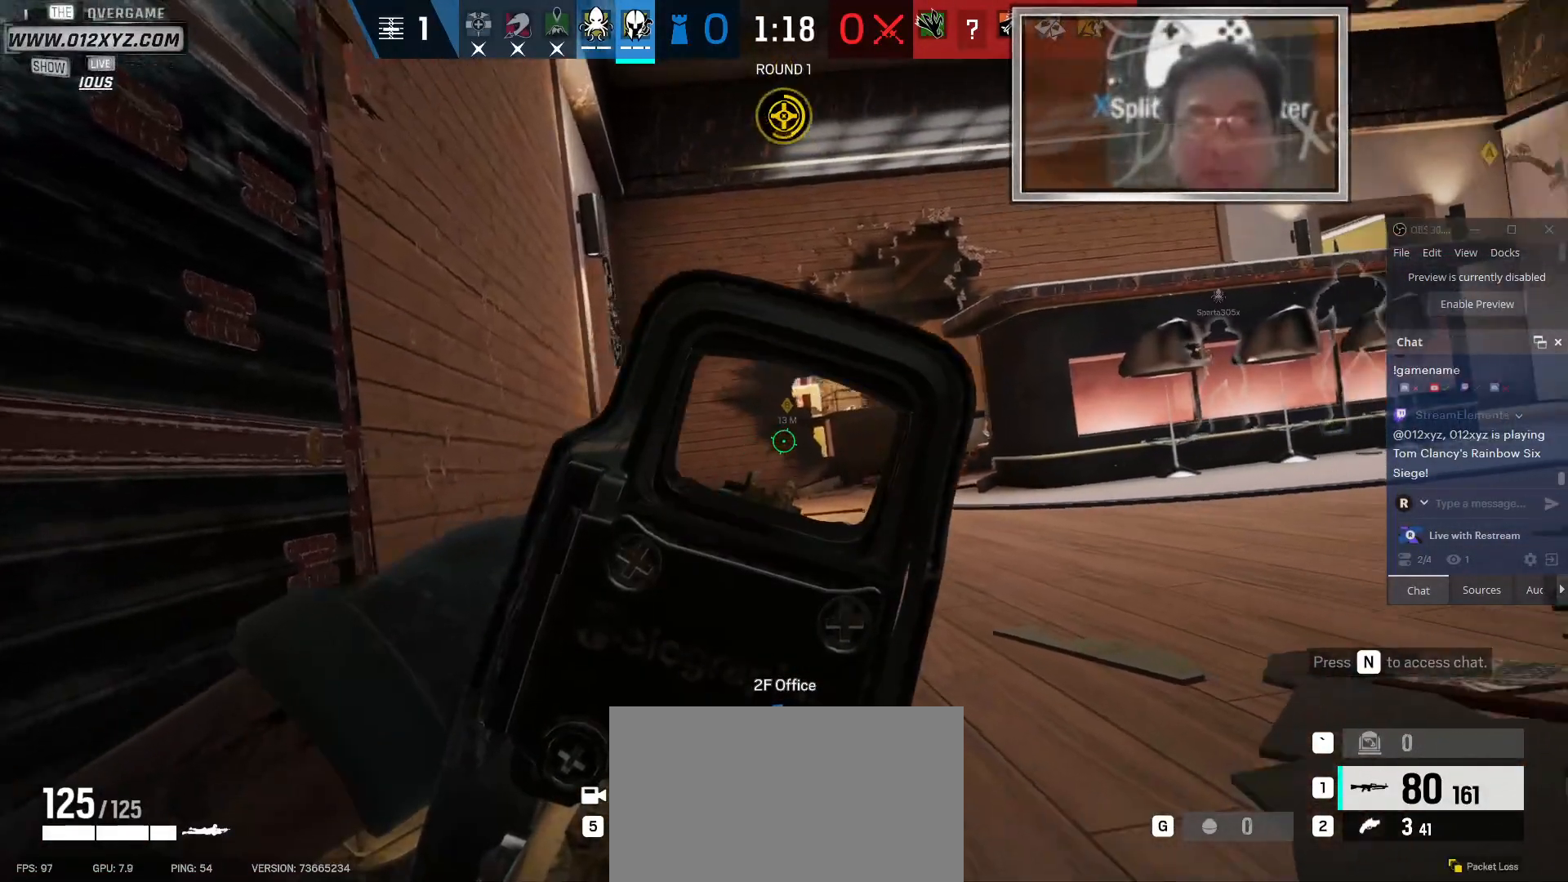
{"keys": ["d"], "mouse": [], "events": [[433, "s", "up"], [500, "d", "down"]]}
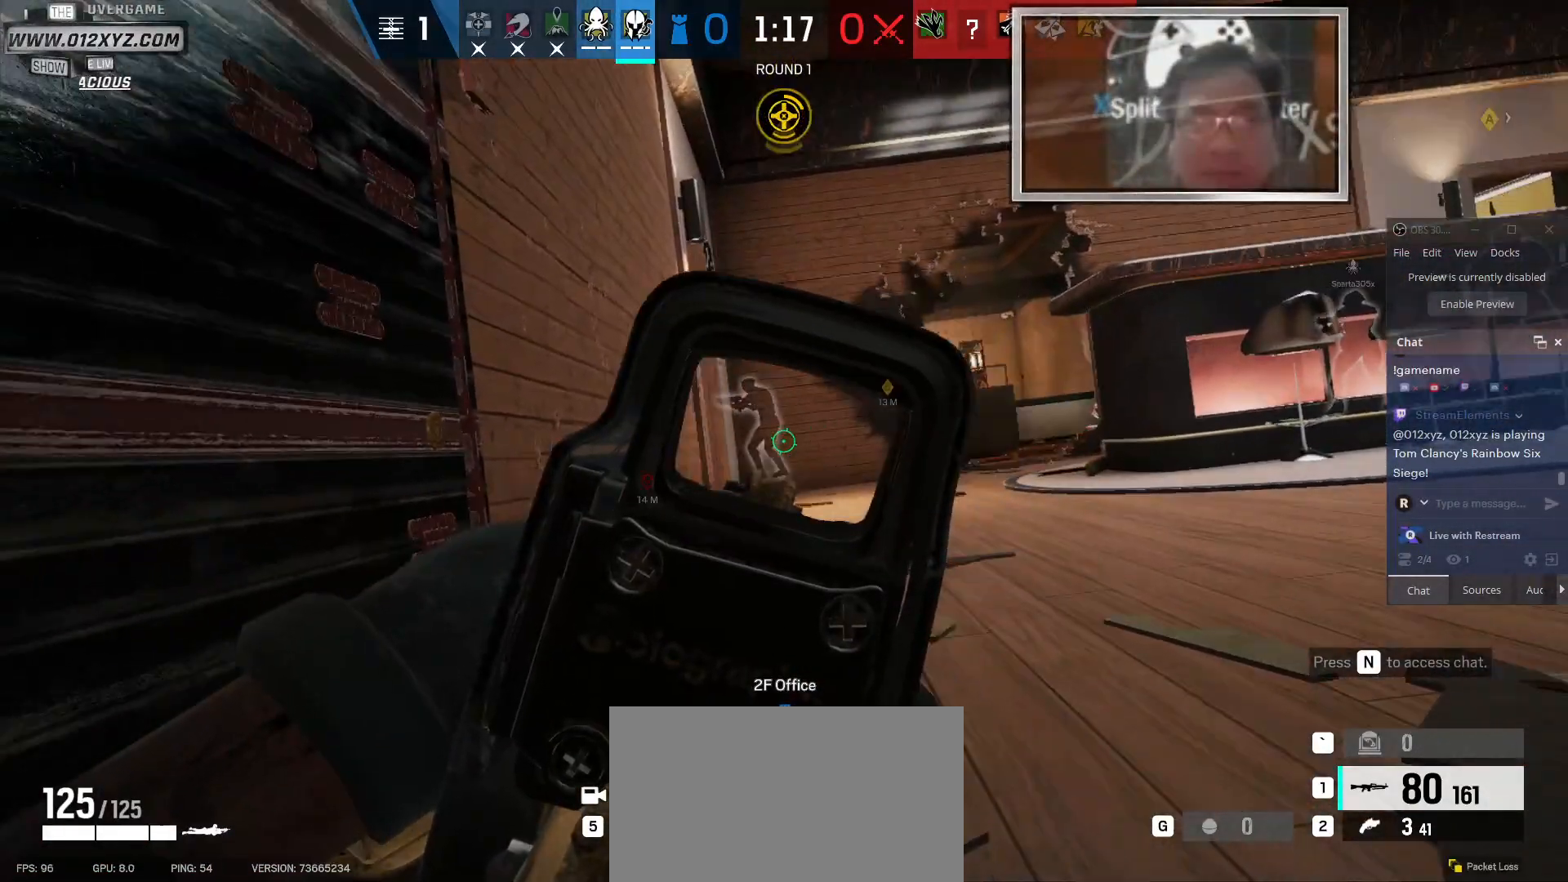
{"keys": ["d", "s"], "mouse": [], "events": [[433, "s", "down"]]}
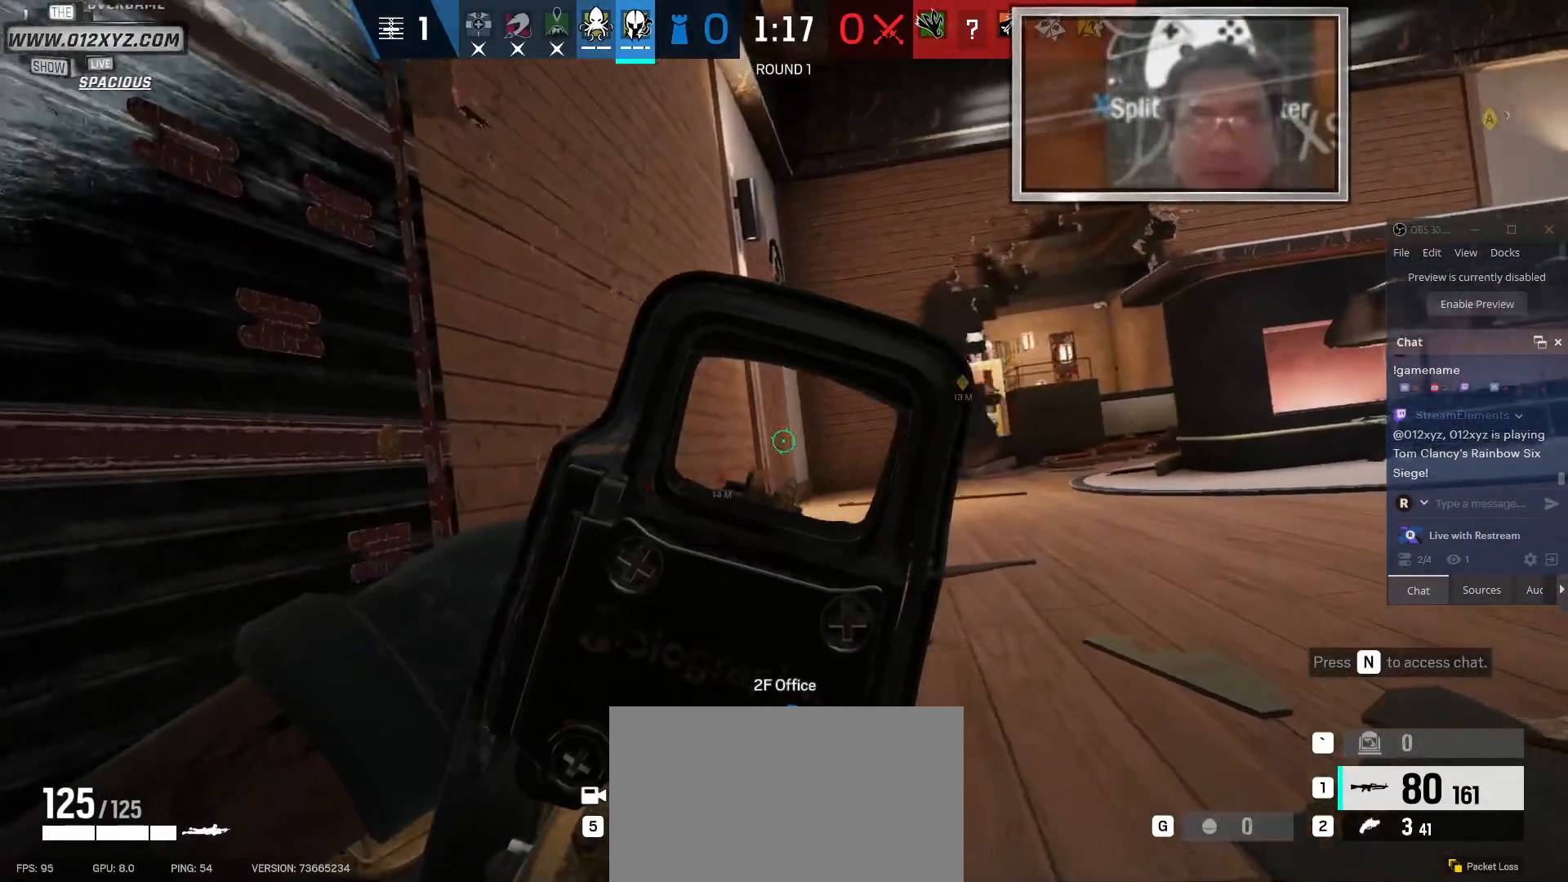
{"keys": ["d"], "mouse": [], "events": [[267, "s", "up"]]}
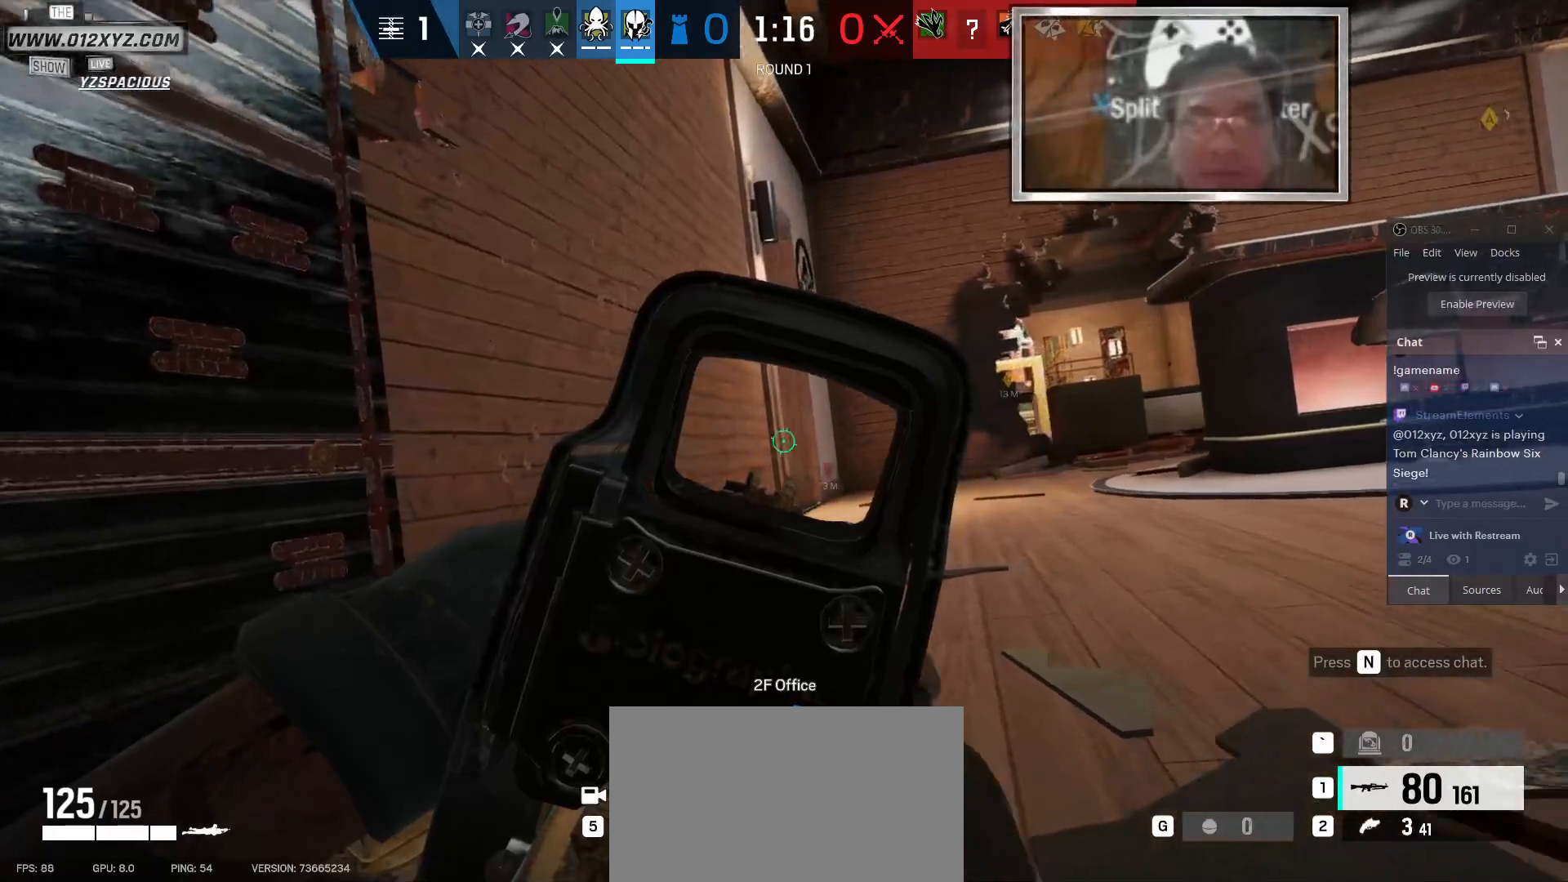
{"keys": ["d"], "mouse": [], "events": []}
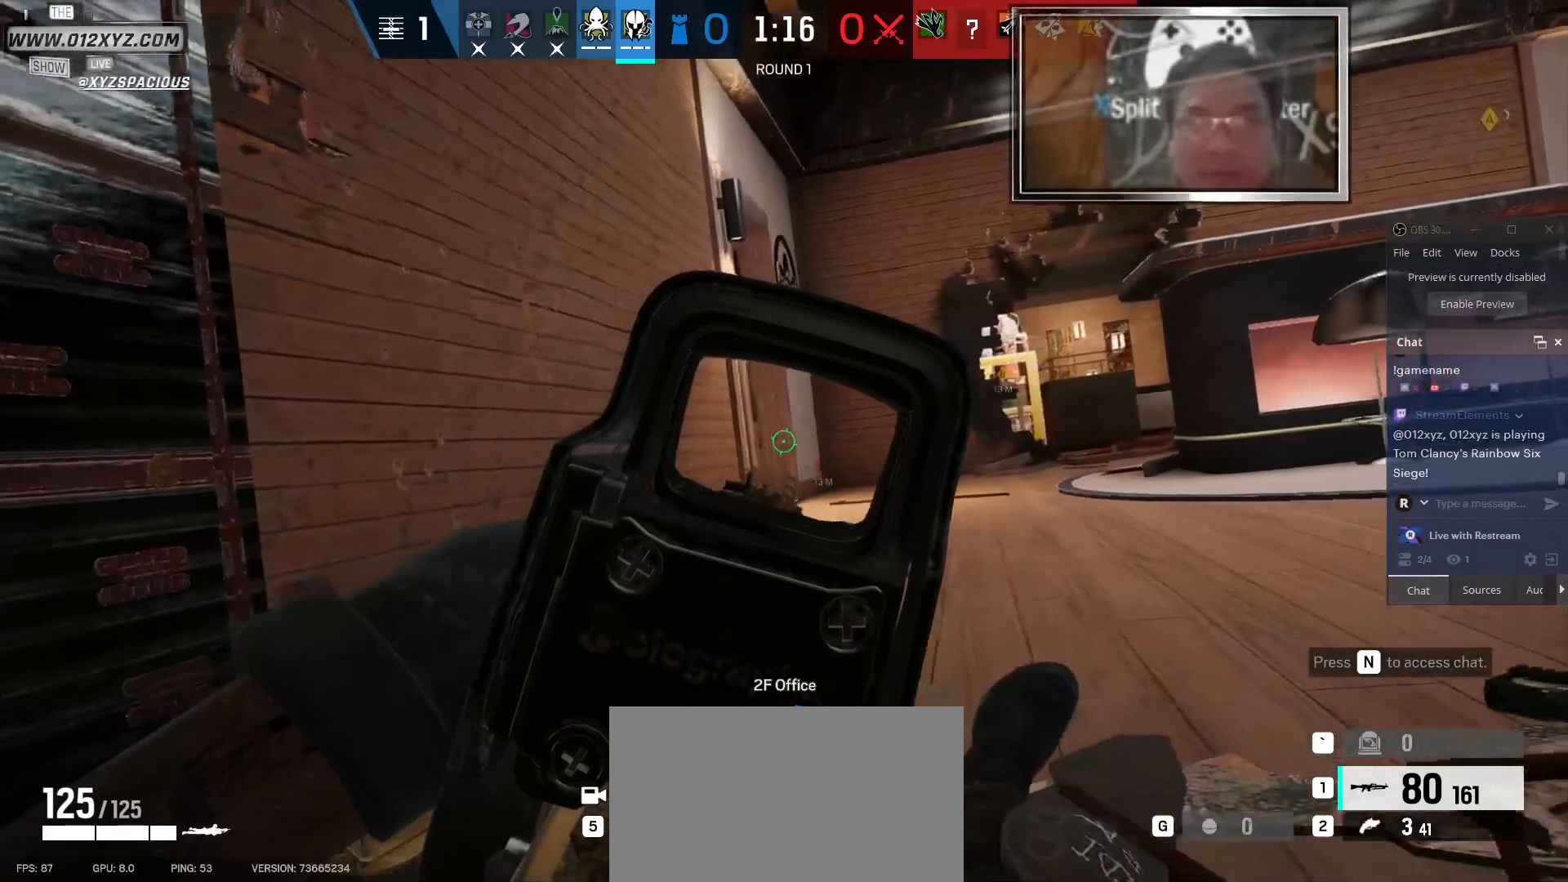
{"keys": ["s"], "mouse": [], "events": [[100, "s", "down"], [300, "d", "up"]]}
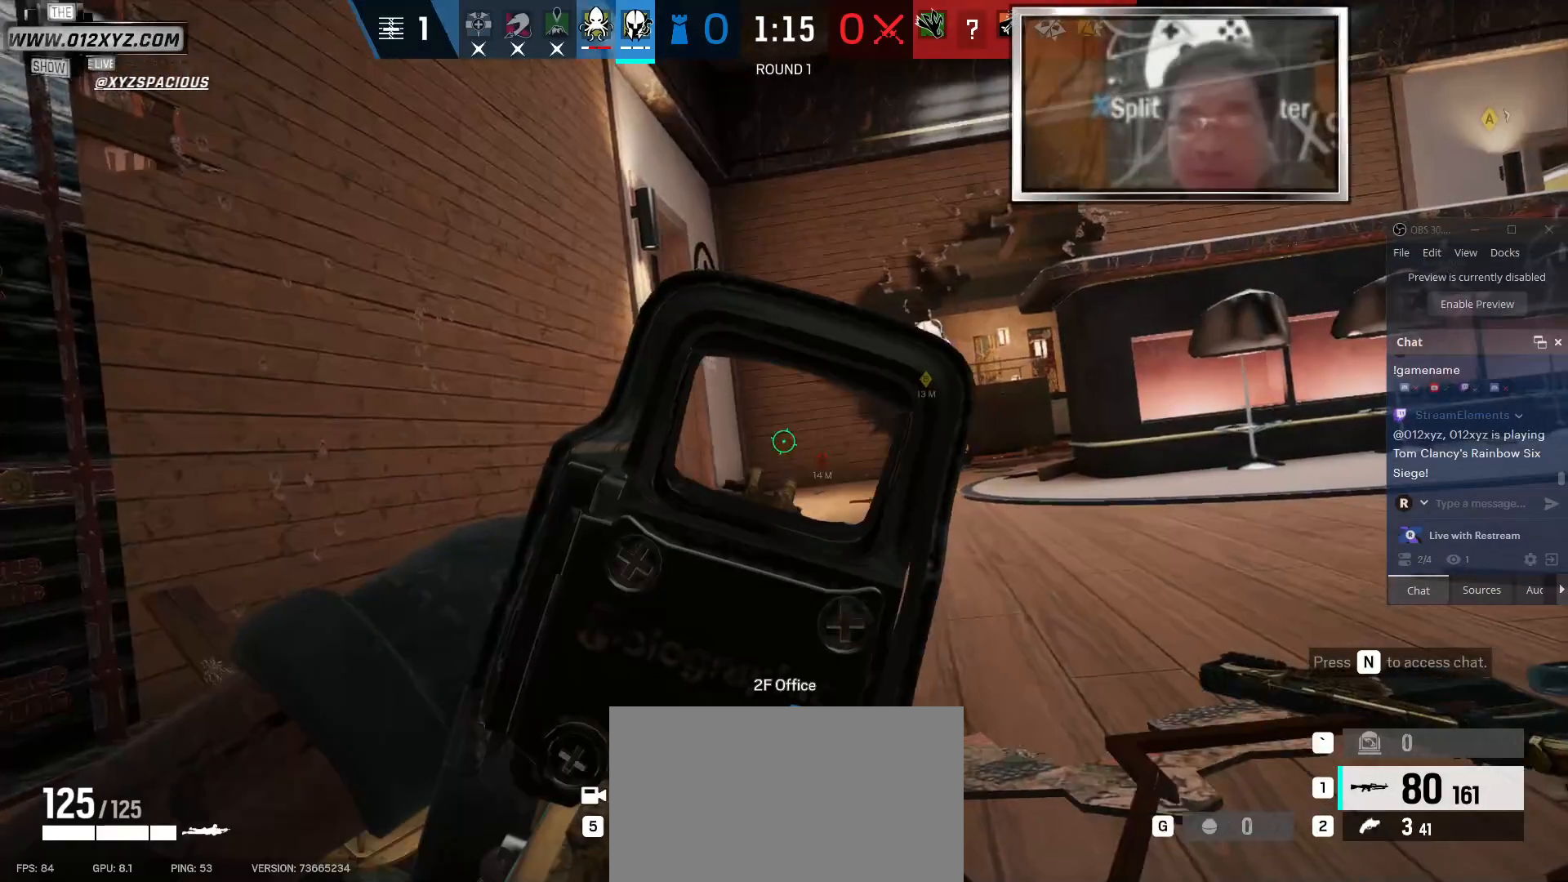
{"keys": ["a"], "mouse": ["left"], "events": [[67, "a", "down"], [300, "mouse_left", "down"], [467, "s", "up"]]}
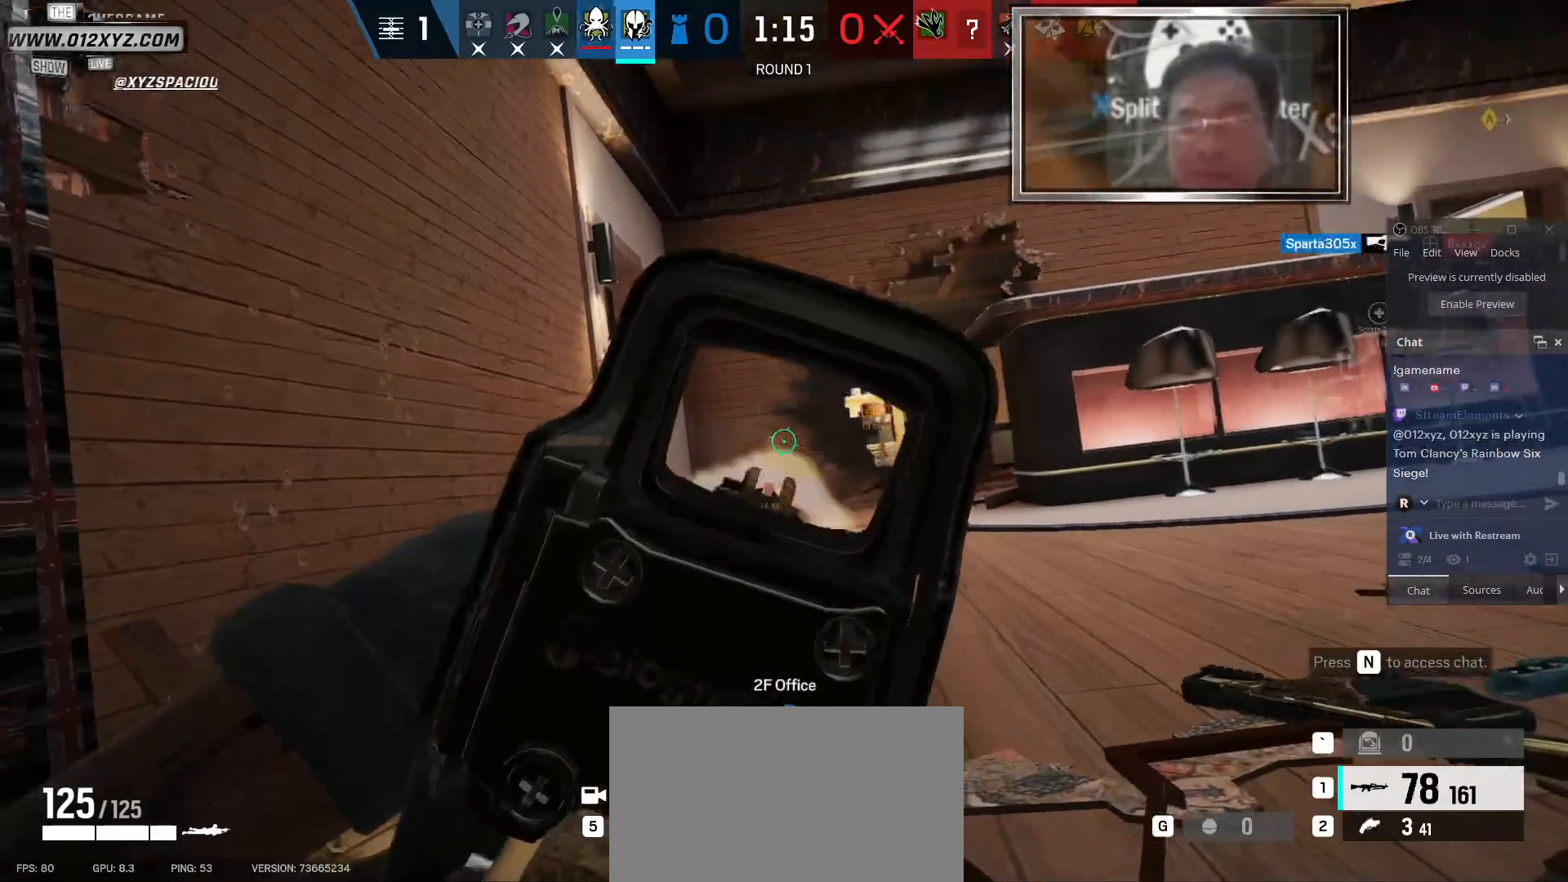
{"keys": [], "mouse": ["left"], "events": [[267, "a", "up"]]}